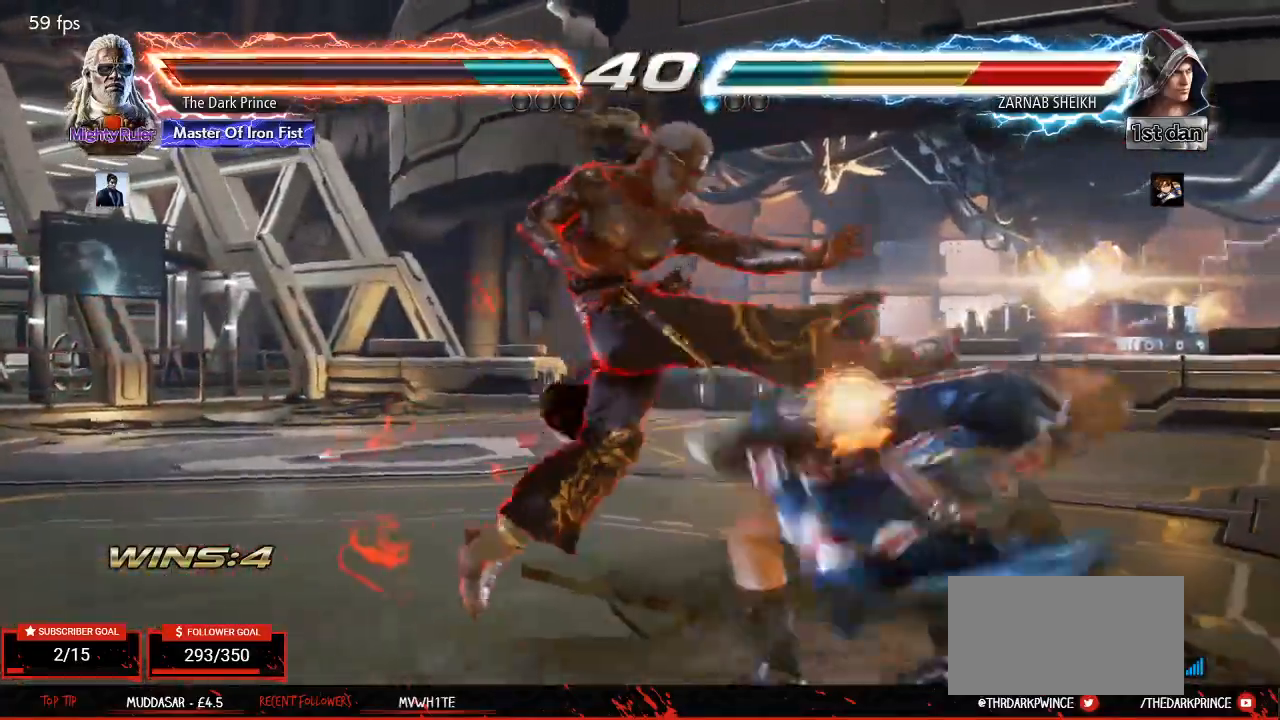
Gameplay with a controller (arcade stick); each line is a JSON object with the inputs held at the frame after it. "events" lists button and stick changes between this image and that frame as [ms after this image, input, new state], when the widget could be followed in between. Not read: L3 R3.
{"buttons": [], "left_stick": "center", "events": [[83, "R1", "up"], [83, "TRIANGLE", "up"]]}
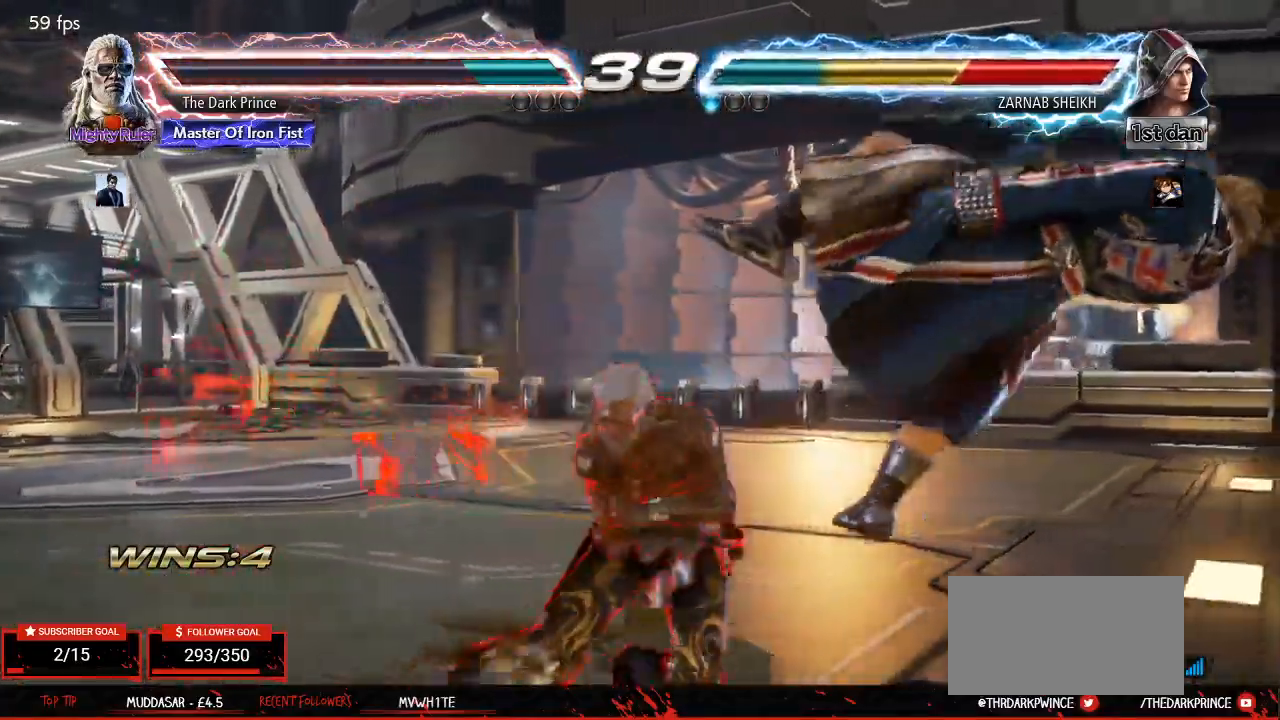
{"buttons": [], "left_stick": "center", "events": []}
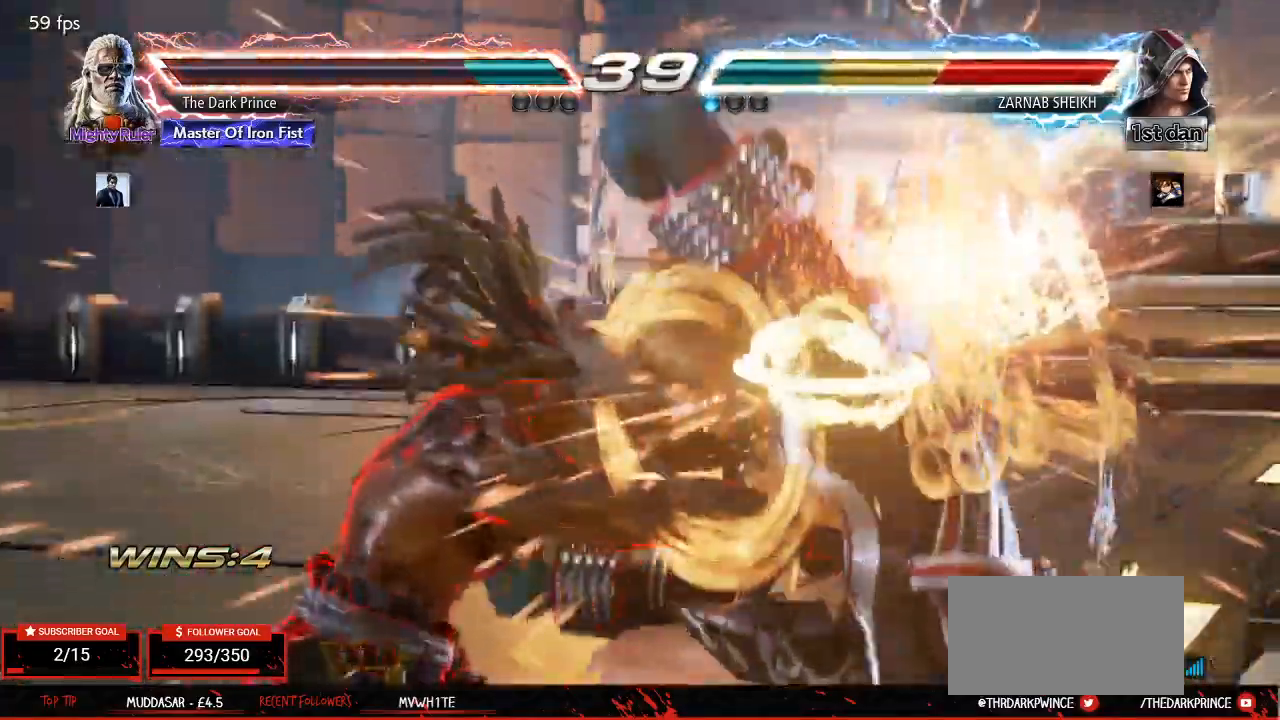
{"buttons": [], "left_stick": "center", "events": [[217, "SELECT", "down"], [283, "R1", "down"], [283, "SELECT", "up"], [367, "R1", "up"]]}
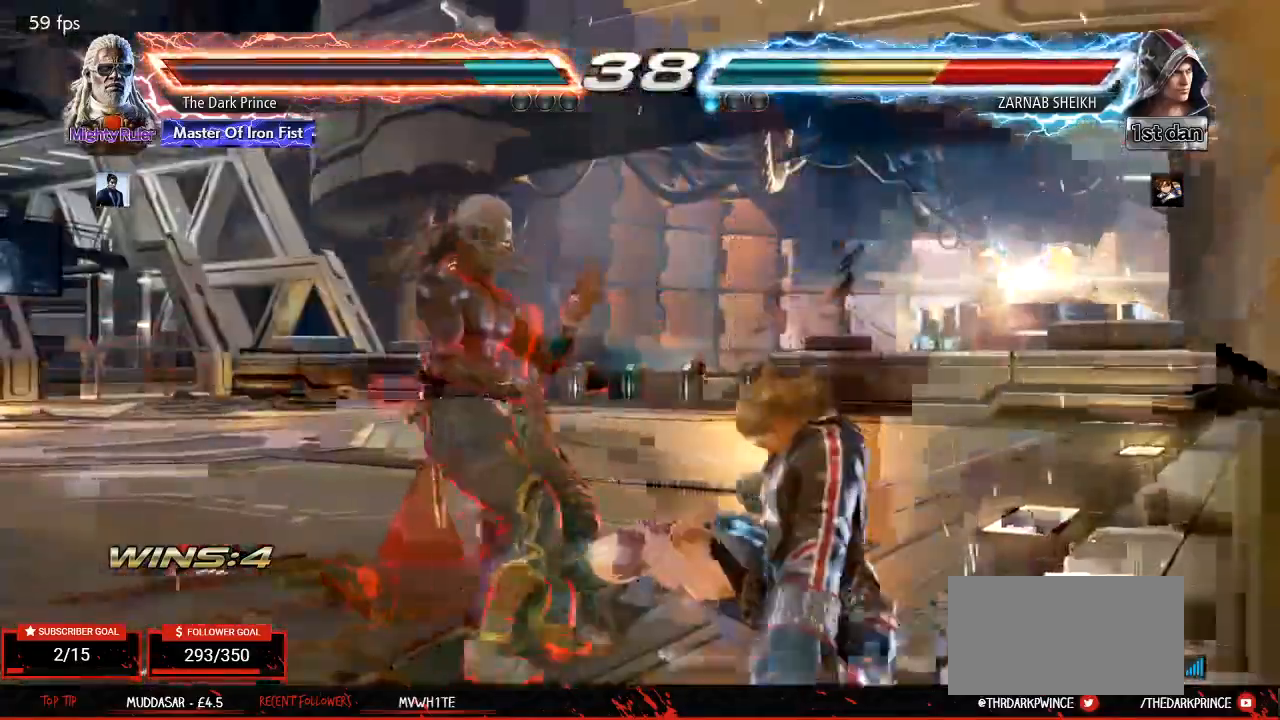
{"buttons": [], "left_stick": "right", "events": [[100, "left_stick", "up"], [133, "SELECT", "down"], [233, "left_stick", "center"], [317, "SELECT", "up"], [333, "left_stick", "right"], [417, "left_stick", "center"], [483, "left_stick", "right"]]}
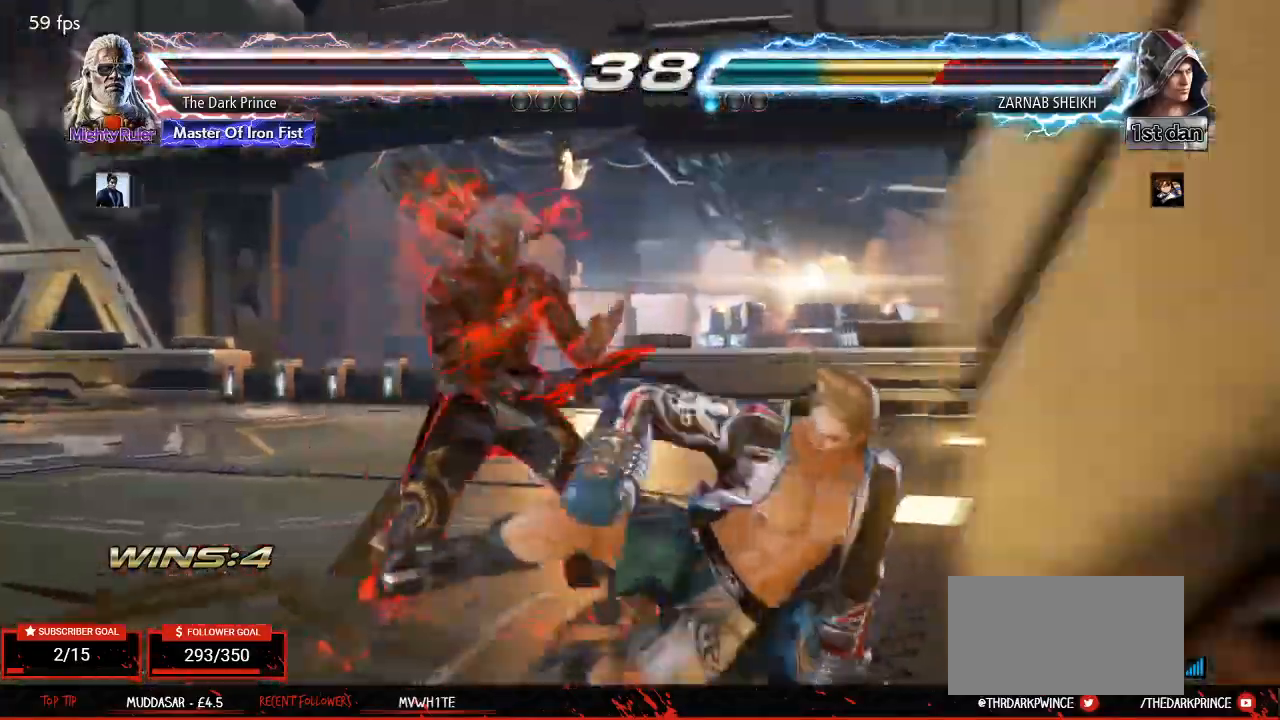
{"buttons": [], "left_stick": "center", "events": [[100, "left_stick", "down-left"], [117, "CIRCLE", "down"], [217, "left_stick", "center"], [250, "CIRCLE", "up"], [350, "R1", "down"], [350, "TRIANGLE", "down"], [483, "R1", "up"], [483, "TRIANGLE", "up"]]}
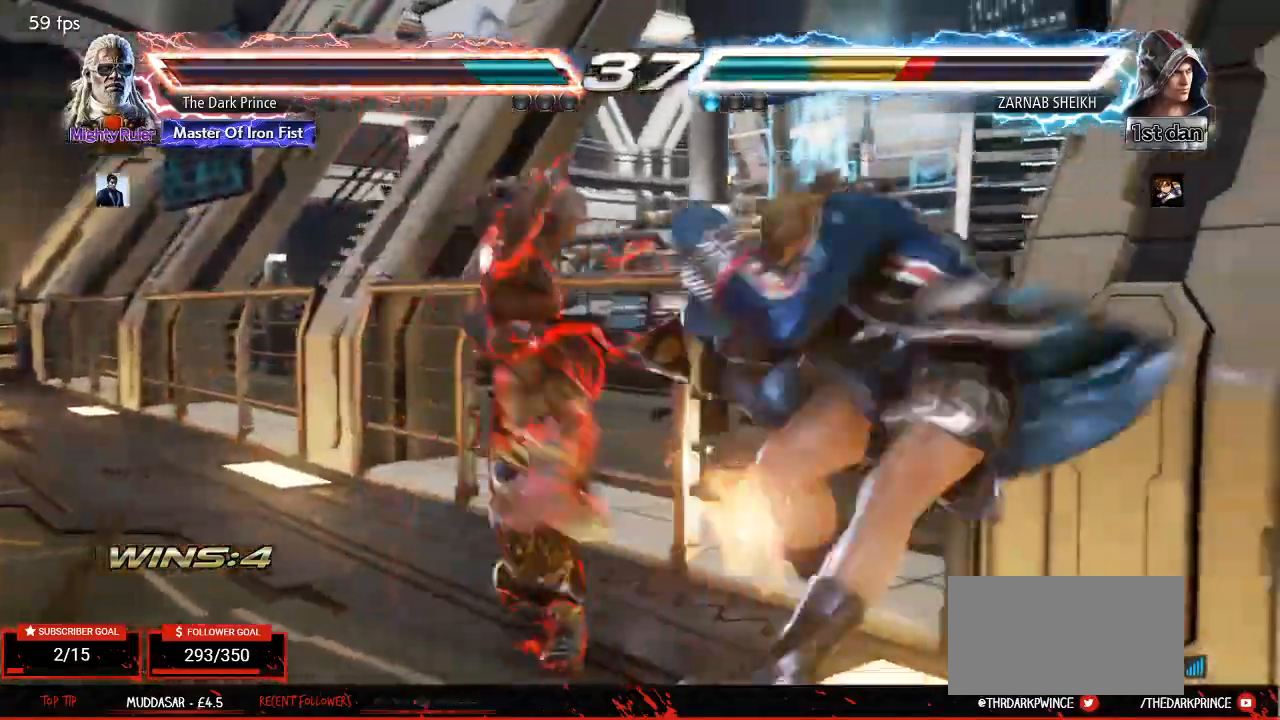
{"buttons": ["TRIANGLE", "R1"], "left_stick": "center", "events": [[450, "TRIANGLE", "down"], [500, "R1", "down"]]}
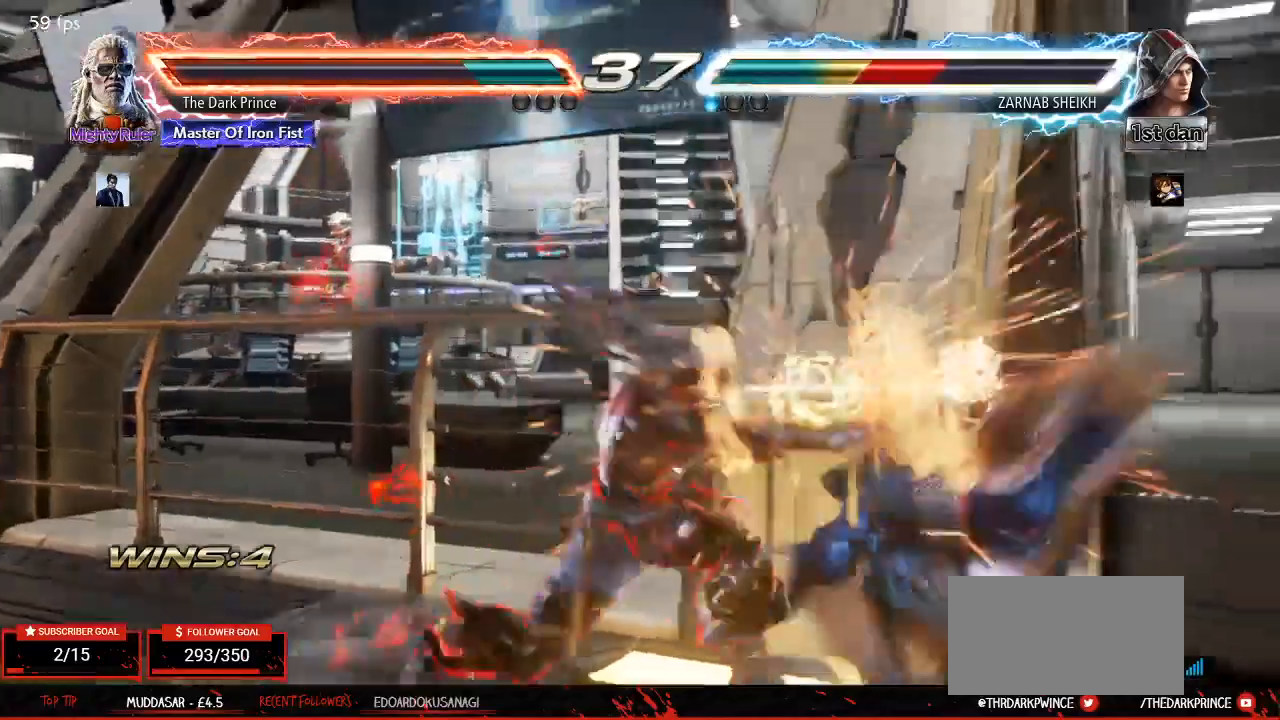
{"buttons": [], "left_stick": "right", "events": [[33, "TRIANGLE", "up"], [83, "R1", "up"], [100, "TRIANGLE", "down"], [150, "R1", "down"], [167, "TRIANGLE", "up"], [200, "R1", "up"], [233, "TRIANGLE", "down"], [283, "R1", "down"], [317, "TRIANGLE", "up"], [383, "R1", "up"], [500, "left_stick", "right"]]}
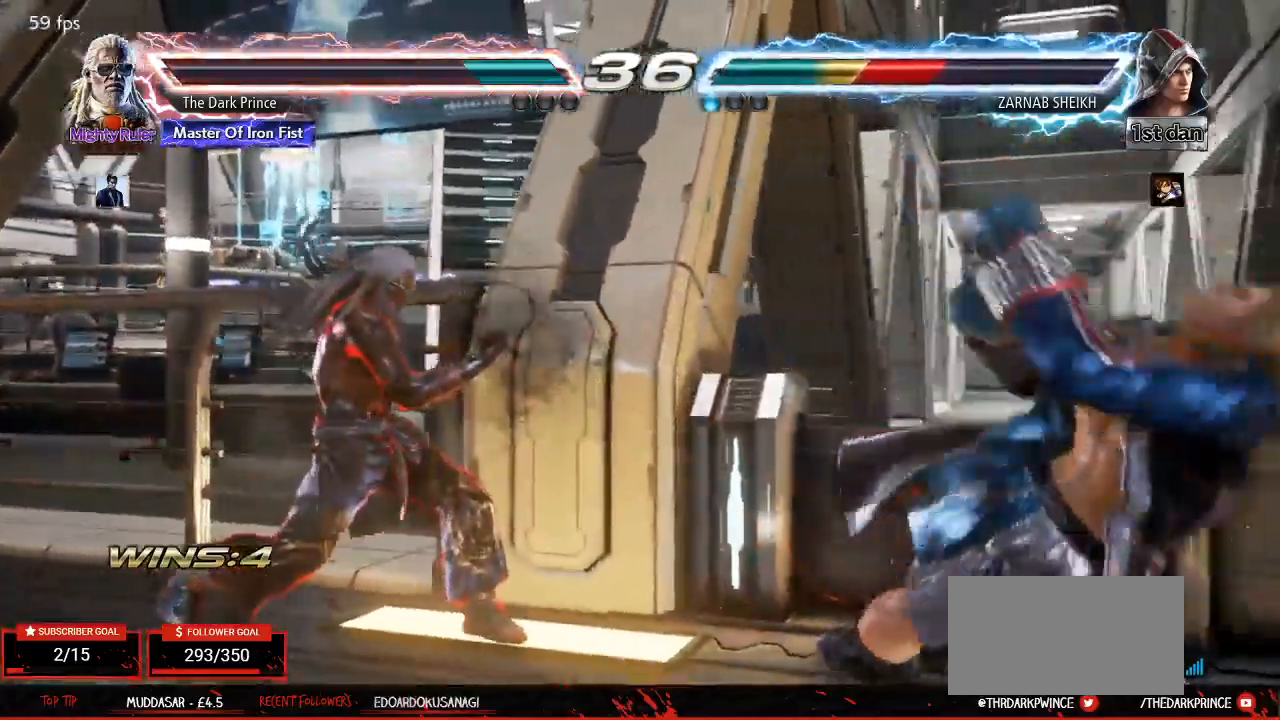
{"buttons": [], "left_stick": "down-right", "events": [[83, "left_stick", "center"], [200, "left_stick", "right"], [383, "left_stick", "down-right"], [400, "TRIANGLE", "down"], [467, "TRIANGLE", "up"]]}
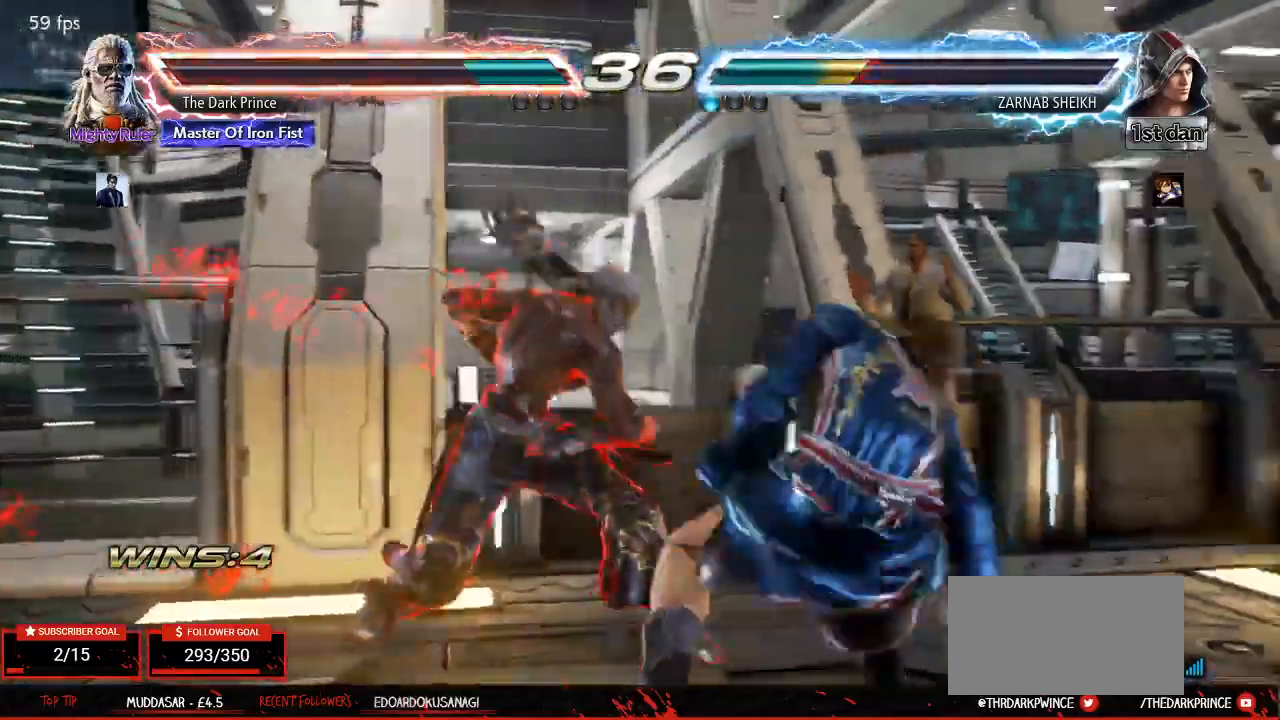
{"buttons": ["TRIANGLE"], "left_stick": "center", "events": [[33, "left_stick", "center"], [383, "TRIANGLE", "down"]]}
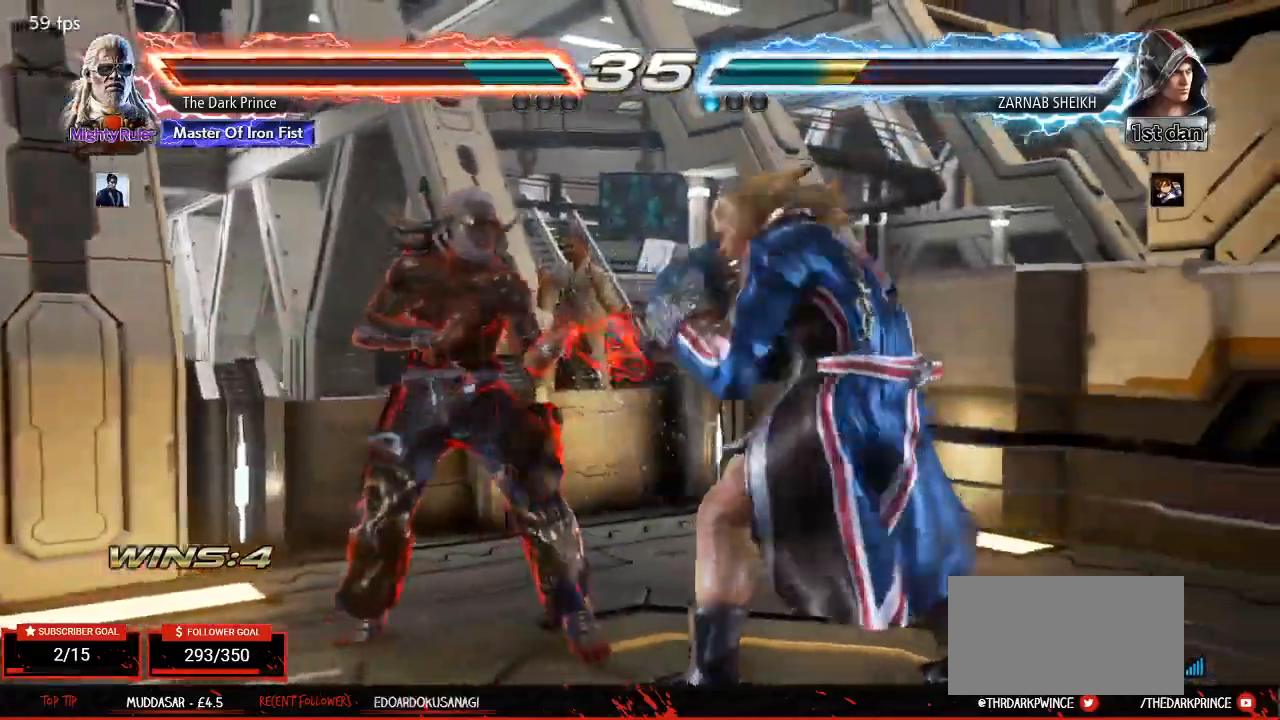
{"buttons": ["TRIANGLE"], "left_stick": "left", "events": [[233, "left_stick", "down"], [317, "left_stick", "center"], [417, "left_stick", "left"]]}
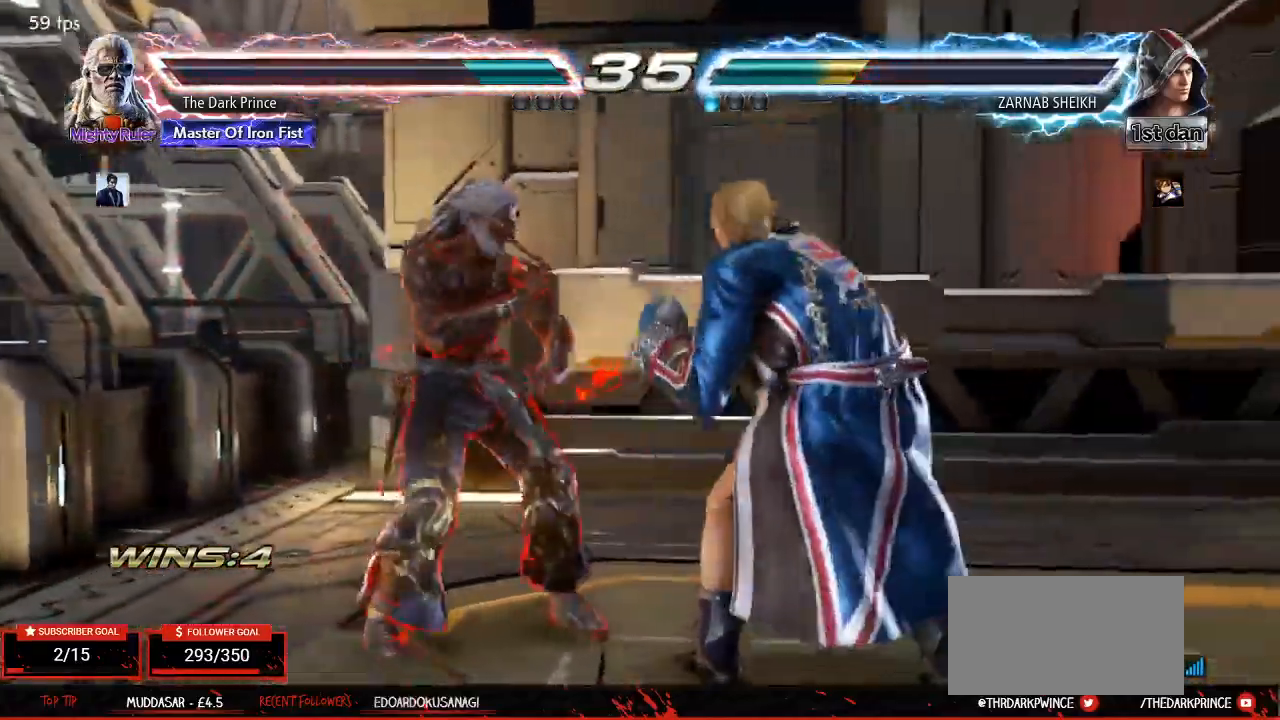
{"buttons": [], "left_stick": "center", "events": [[50, "left_stick", "center"], [100, "left_stick", "left"], [283, "TRIANGLE", "up"], [467, "left_stick", "center"]]}
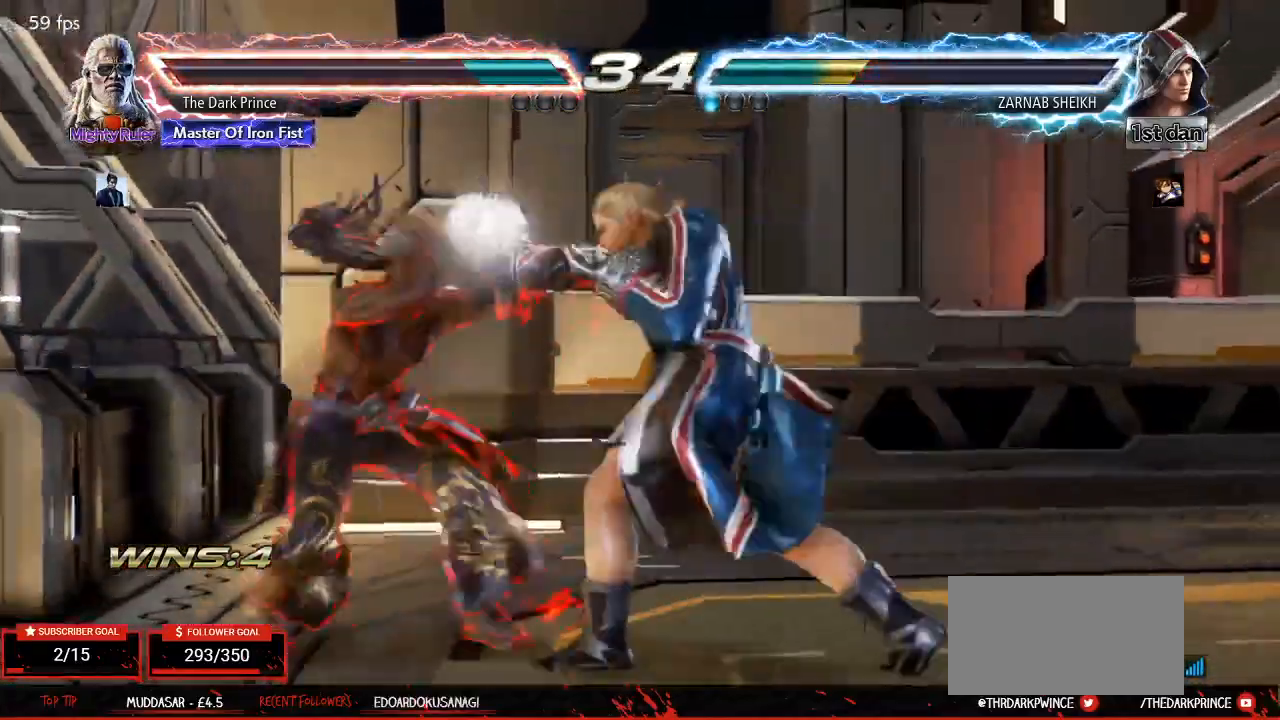
{"buttons": [], "left_stick": "left", "events": [[33, "left_stick", "left"]]}
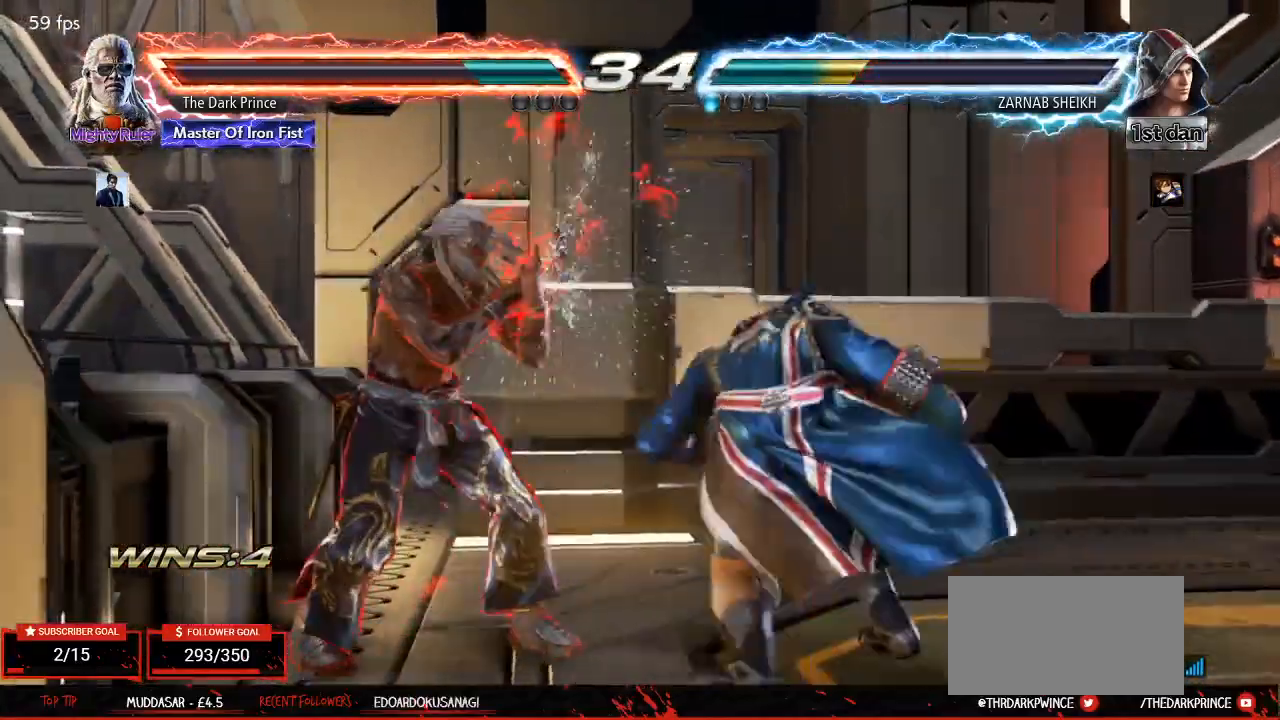
{"buttons": ["R1"], "left_stick": "center", "events": [[350, "left_stick", "center"], [417, "R1", "down"]]}
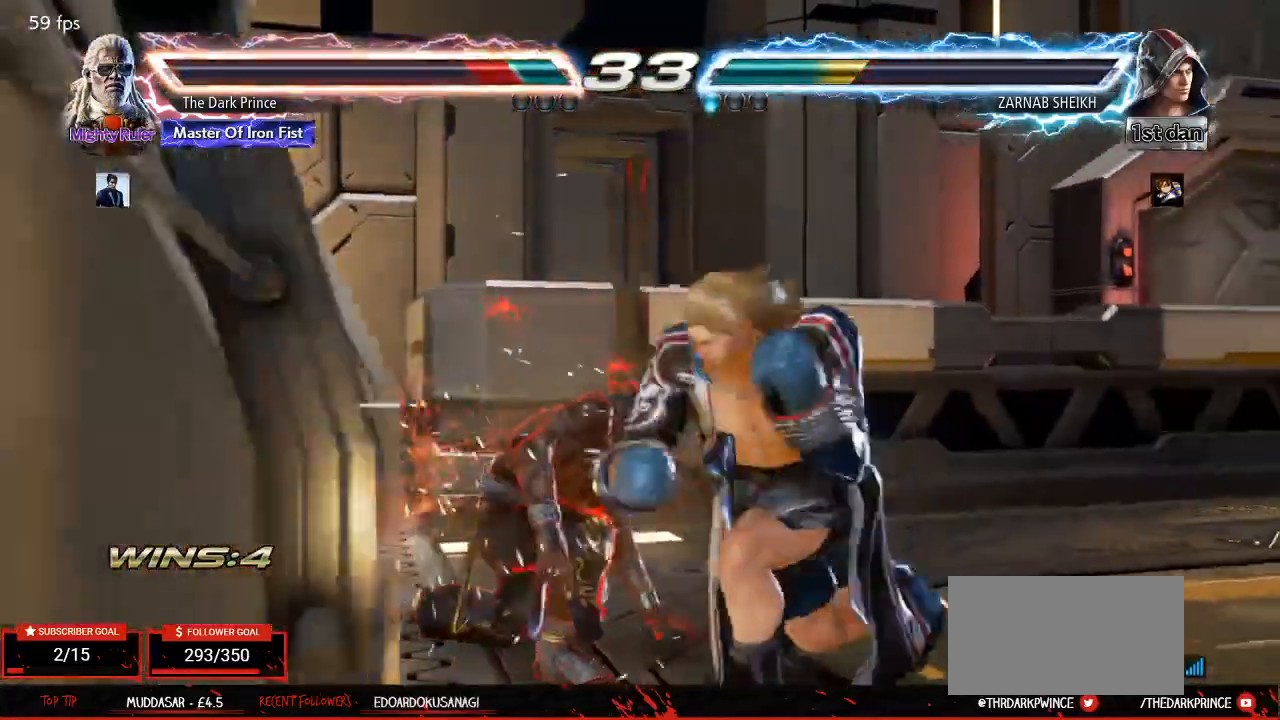
{"buttons": ["R1"], "left_stick": "left", "events": [[83, "left_stick", "up"], [217, "left_stick", "center"], [317, "left_stick", "left"], [400, "left_stick", "center"], [467, "left_stick", "left"]]}
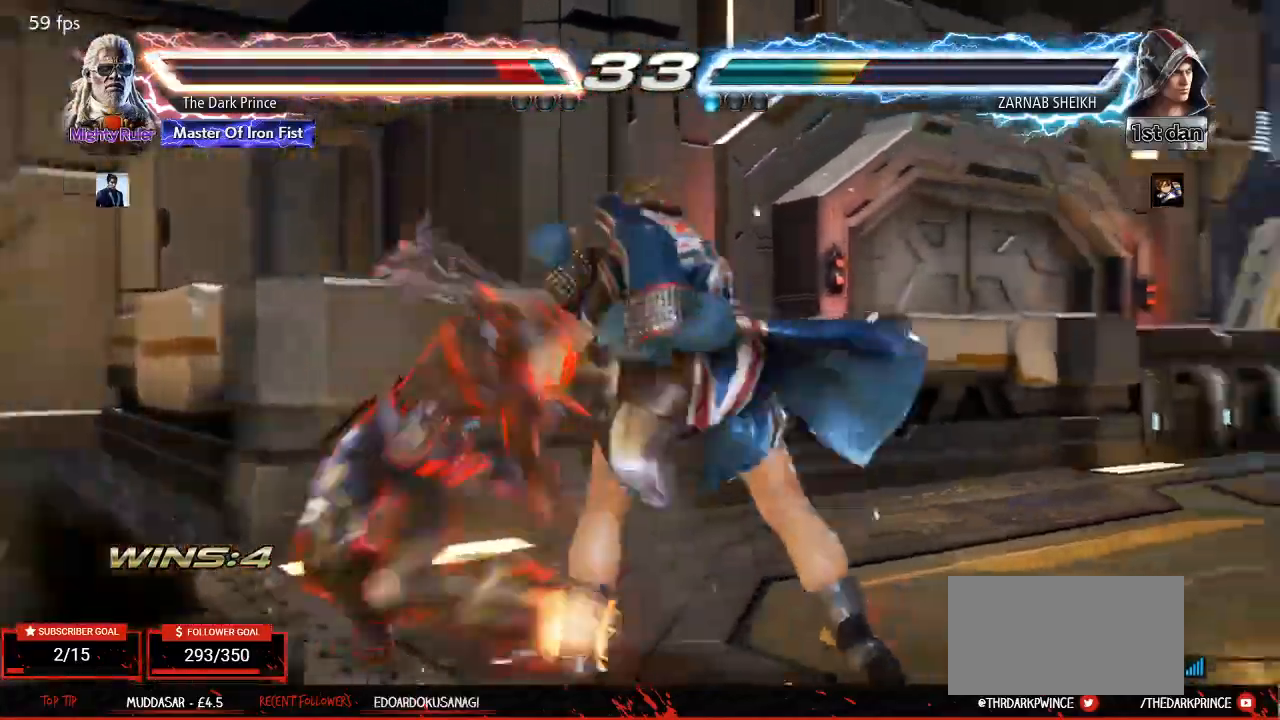
{"buttons": ["R1"], "left_stick": "center", "events": [[133, "left_stick", "down-left"], [433, "left_stick", "center"]]}
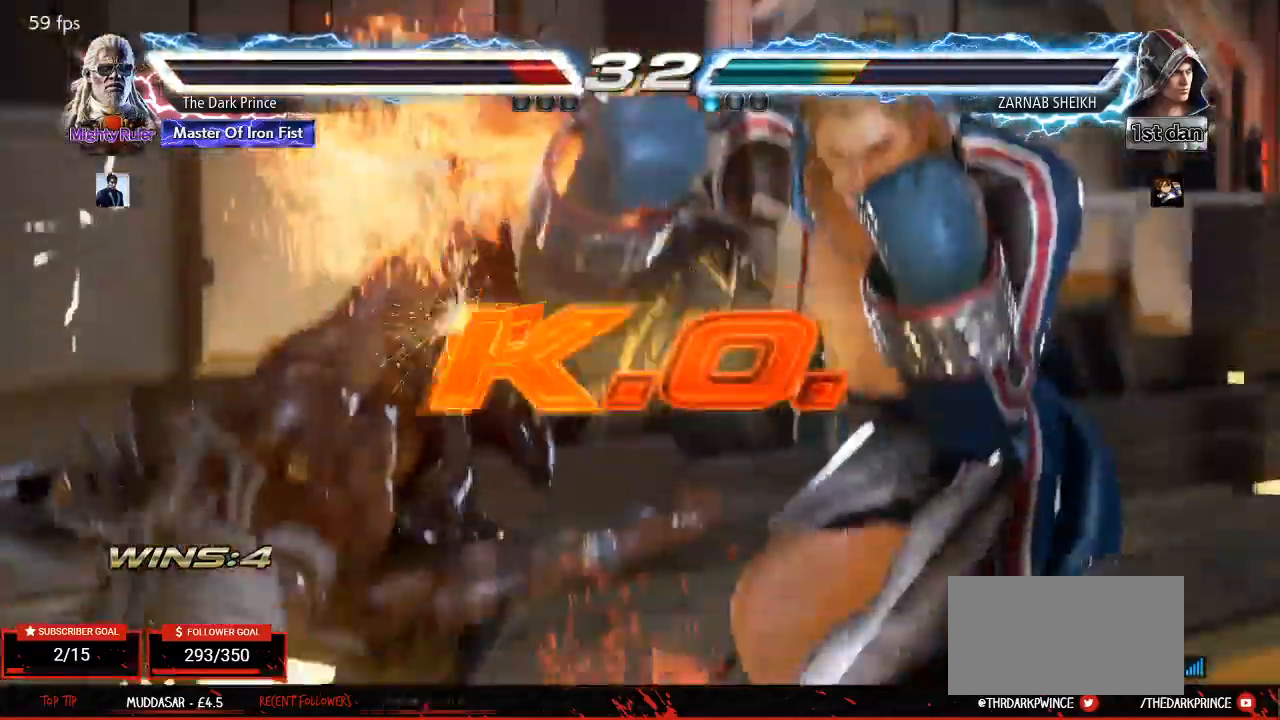
{"buttons": ["R1"], "left_stick": "center", "events": []}
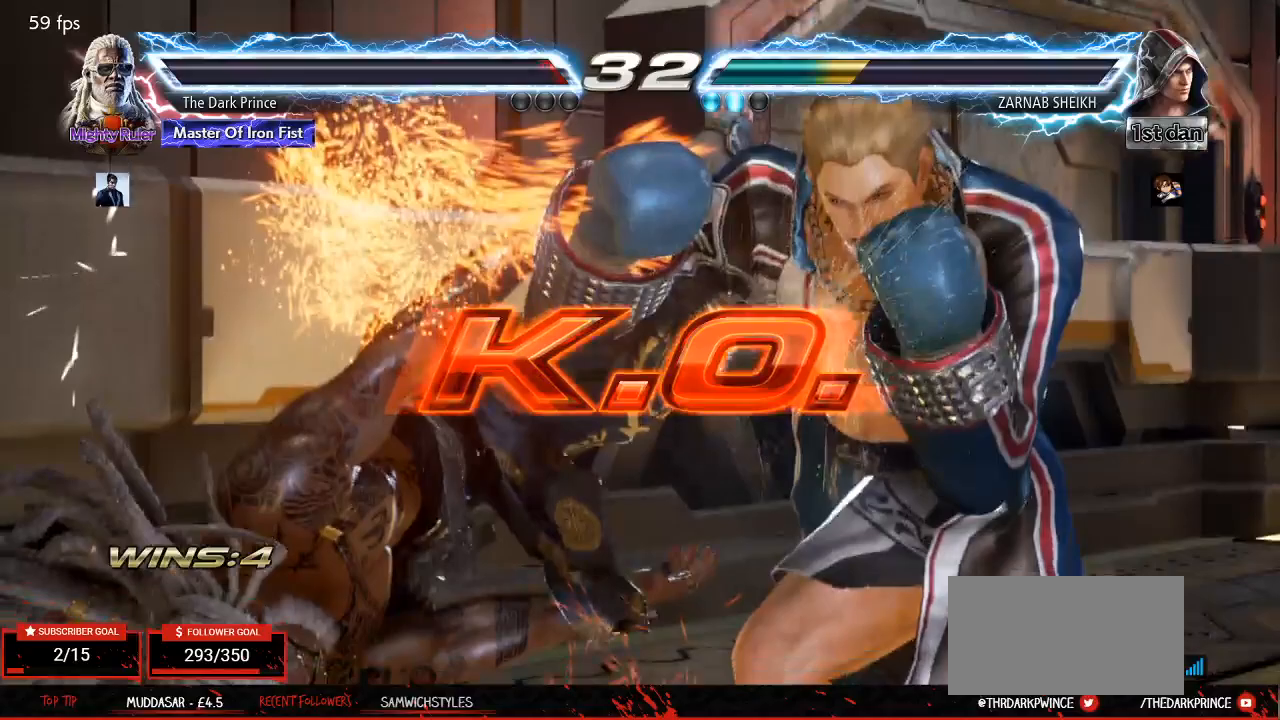
{"buttons": [], "left_stick": "center", "events": [[350, "R1", "up"]]}
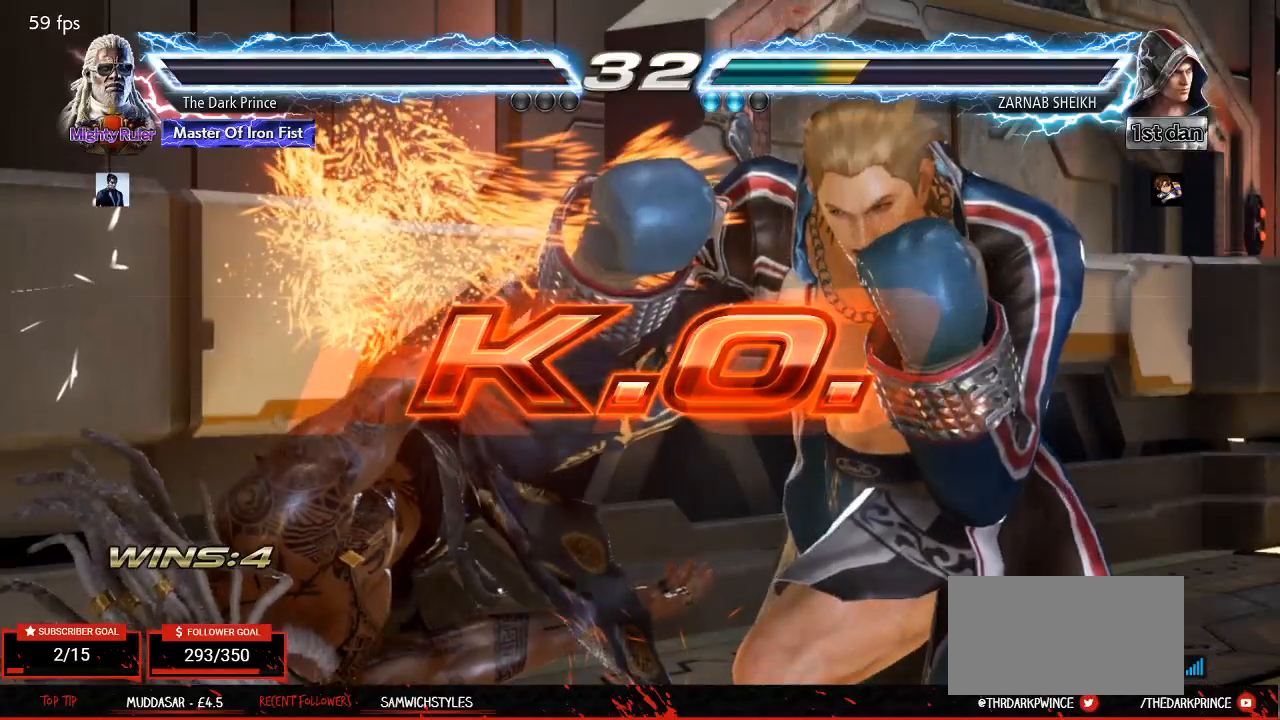
{"buttons": [], "left_stick": "center", "events": []}
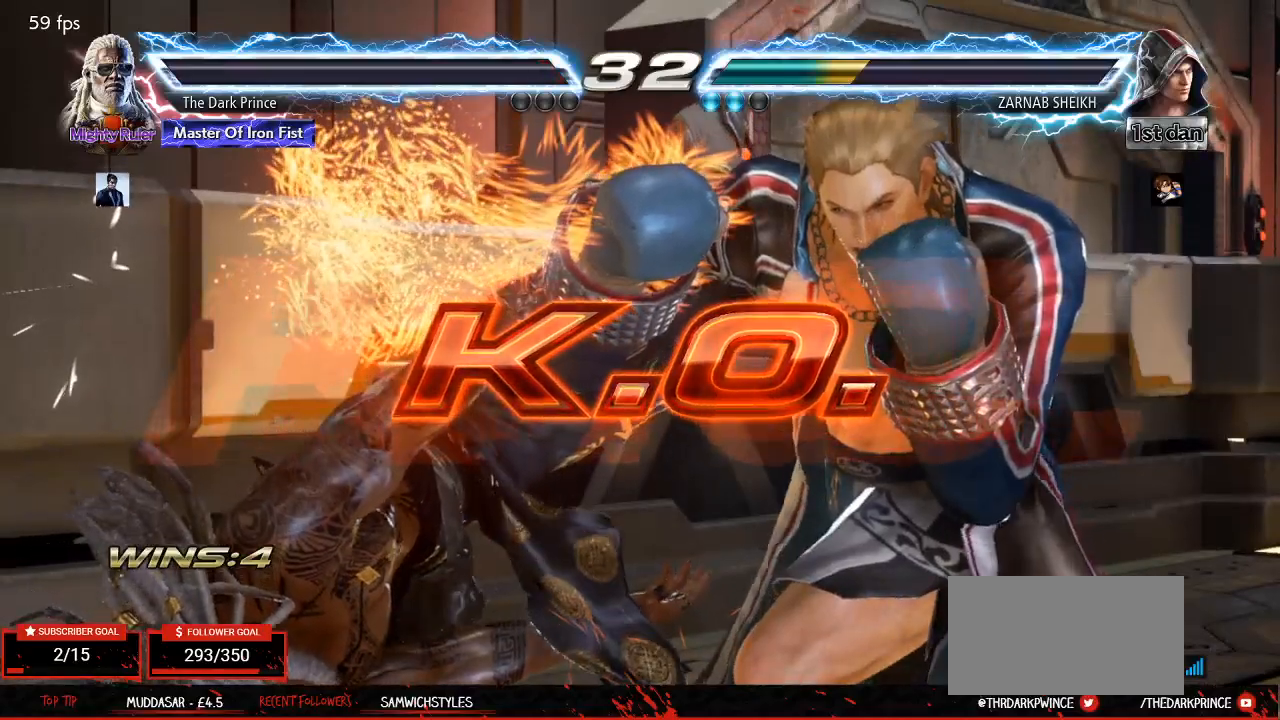
{"buttons": [], "left_stick": "center", "events": []}
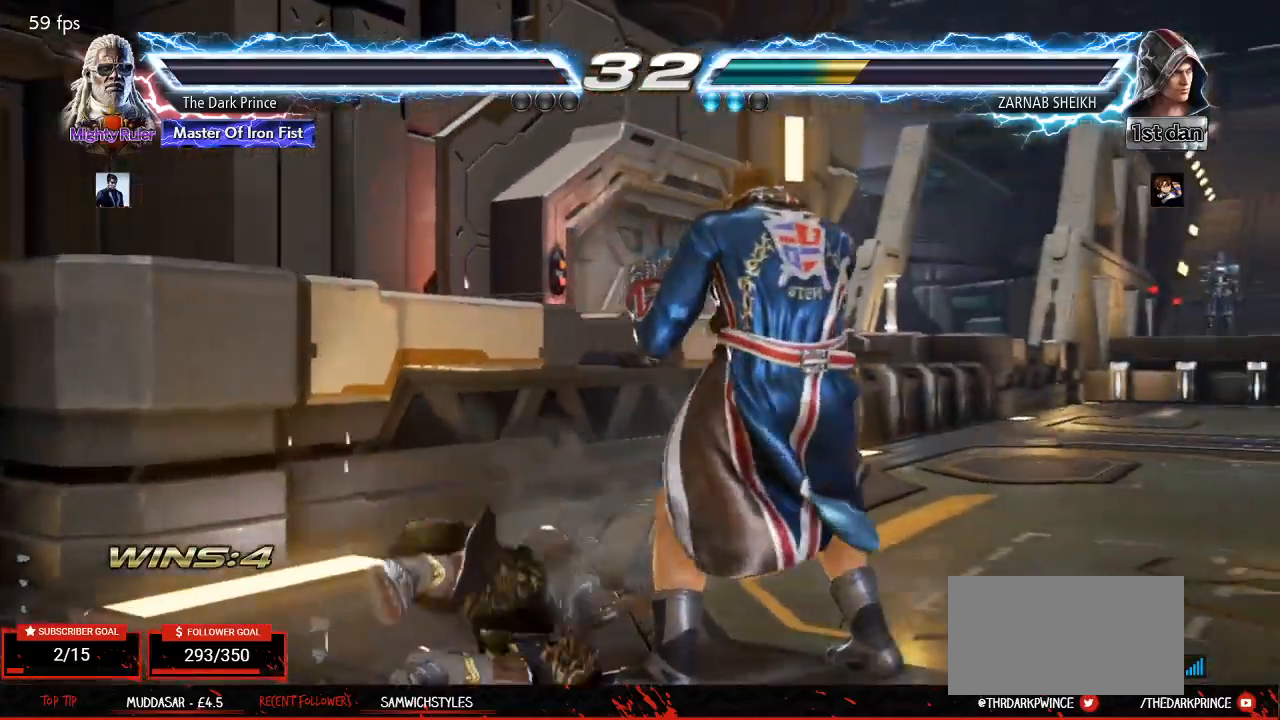
{"buttons": [], "left_stick": "center", "events": [[100, "START", "down"], [183, "START", "up"], [250, "START", "down"], [333, "START", "up"], [417, "START", "down"], [500, "START", "up"]]}
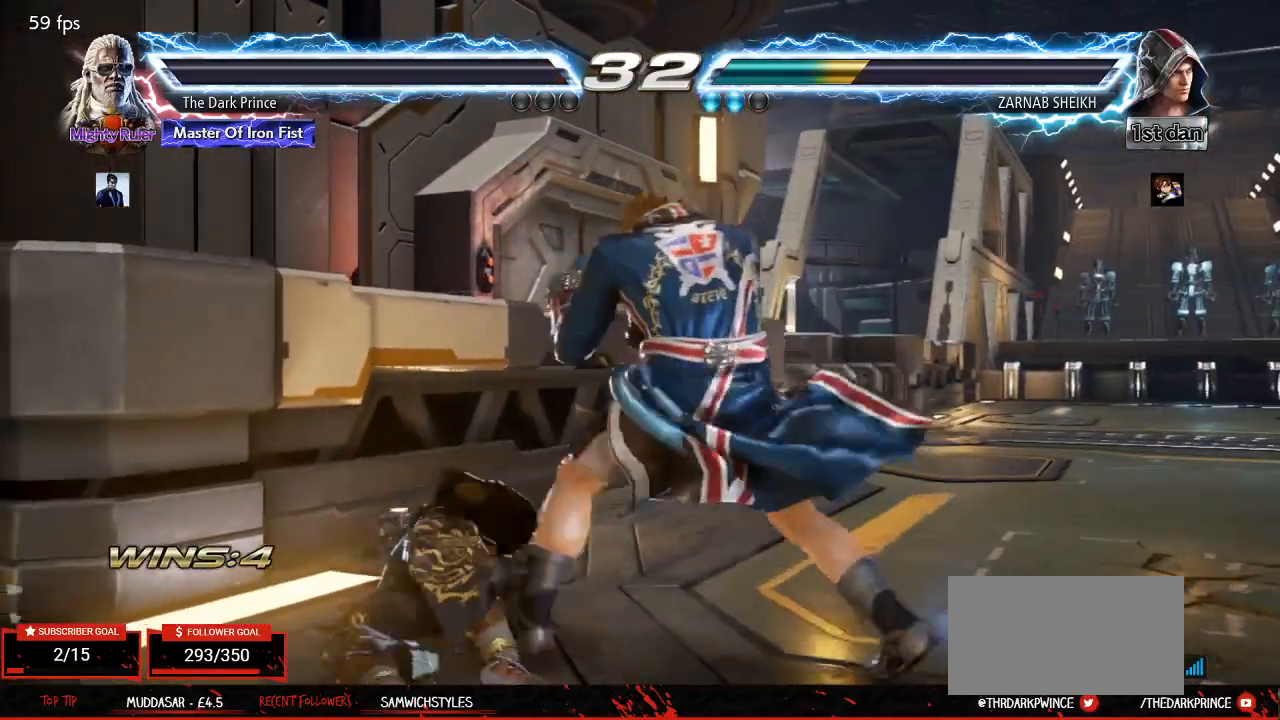
{"buttons": ["START"], "left_stick": "center", "events": [[67, "START", "down"], [150, "START", "up"], [217, "START", "down"], [317, "START", "up"], [367, "START", "down"], [450, "START", "up"], [500, "START", "down"]]}
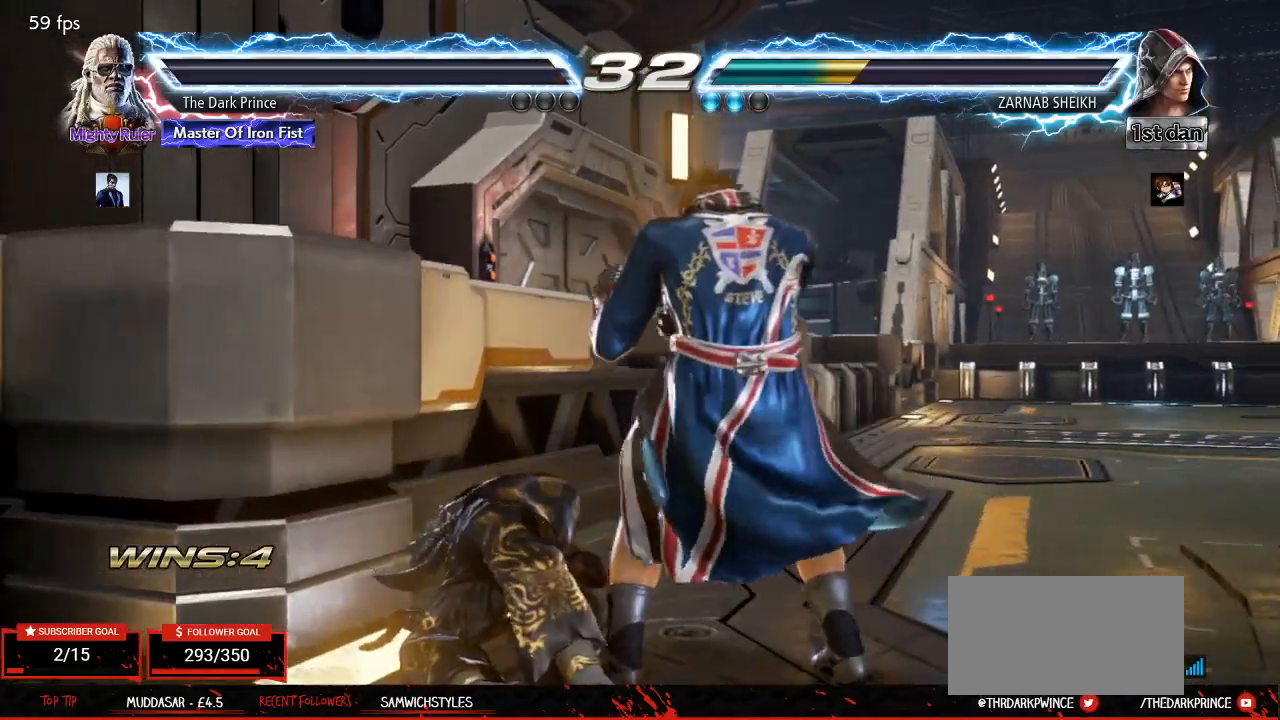
{"buttons": [], "left_stick": "center", "events": [[83, "START", "up"], [133, "START", "down"], [200, "START", "up"], [250, "START", "down"], [317, "START", "up"], [350, "START", "down"], [400, "START", "up"]]}
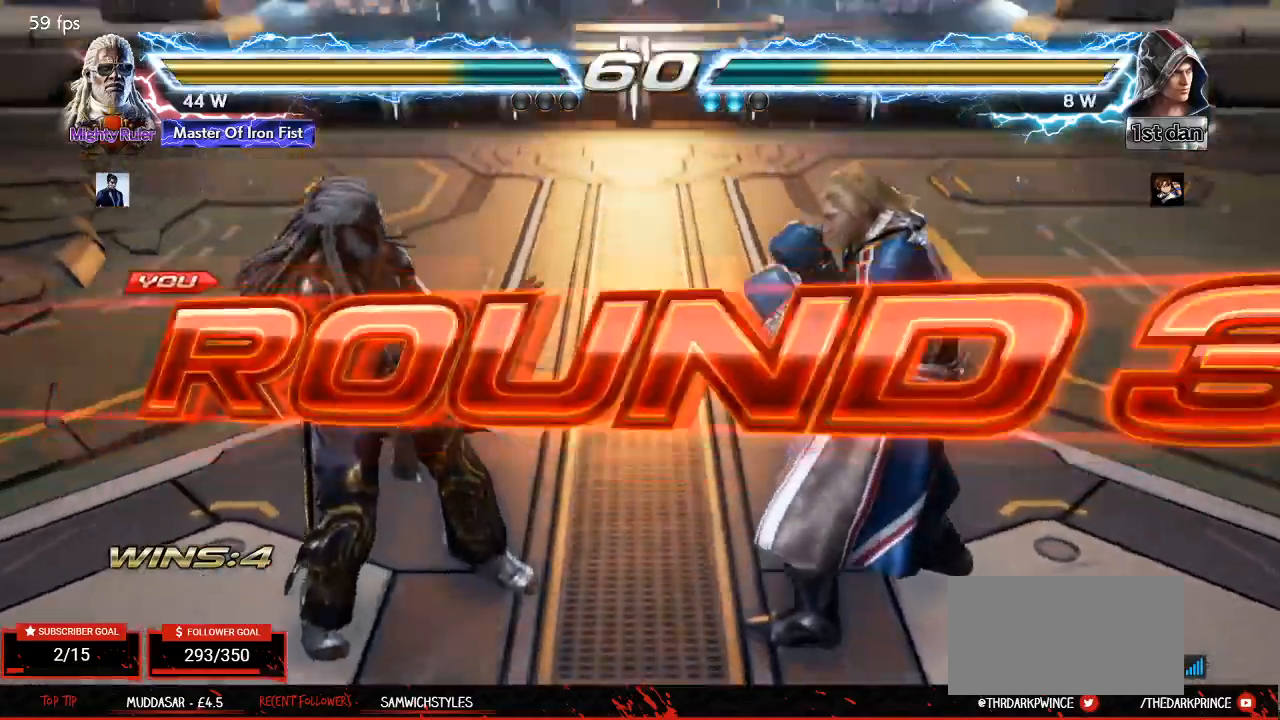
{"buttons": ["TRIANGLE"], "left_stick": "center", "events": [[450, "TRIANGLE", "down"]]}
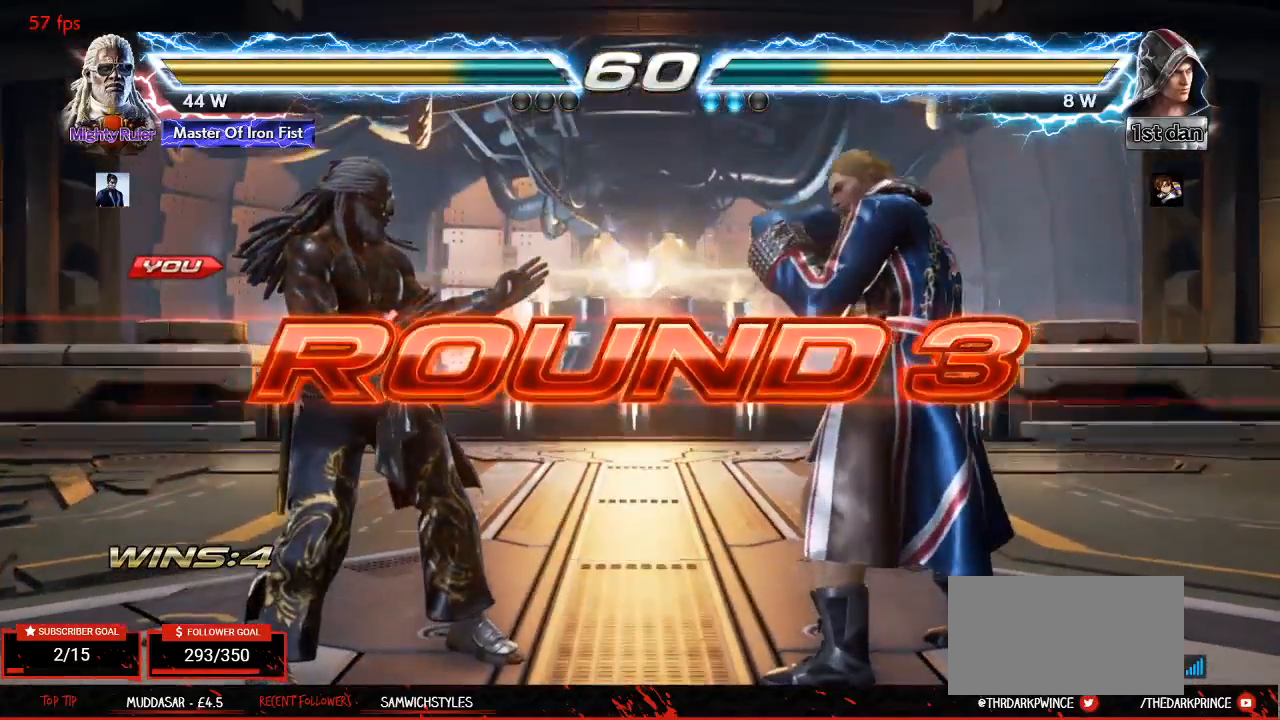
{"buttons": [], "left_stick": "center", "events": [[17, "R1", "down"], [50, "TRIANGLE", "up"], [83, "R1", "up"], [117, "TRIANGLE", "down"], [167, "R1", "down"], [183, "TRIANGLE", "up"], [267, "R1", "up"]]}
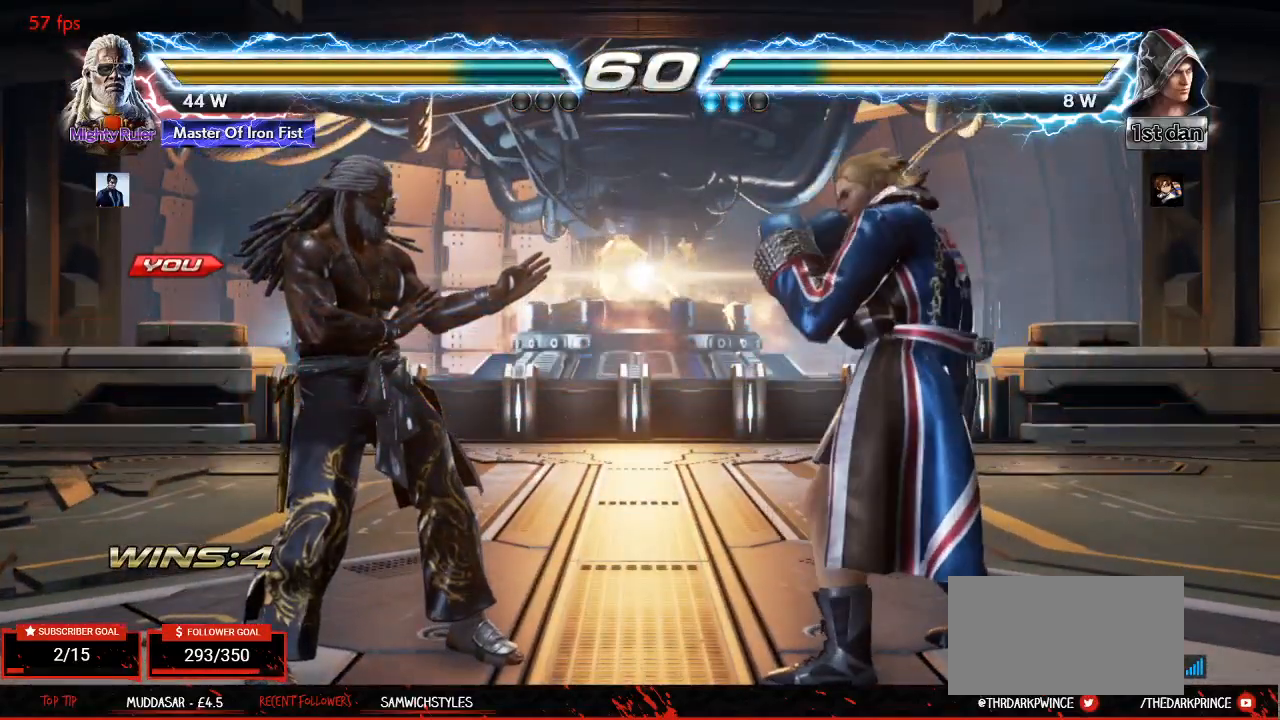
{"buttons": [], "left_stick": "center", "events": [[117, "TRIANGLE", "down"], [167, "R1", "down"], [183, "TRIANGLE", "up"], [250, "R1", "up"], [267, "TRIANGLE", "down"], [300, "R1", "down"], [350, "TRIANGLE", "up"], [417, "R1", "up"]]}
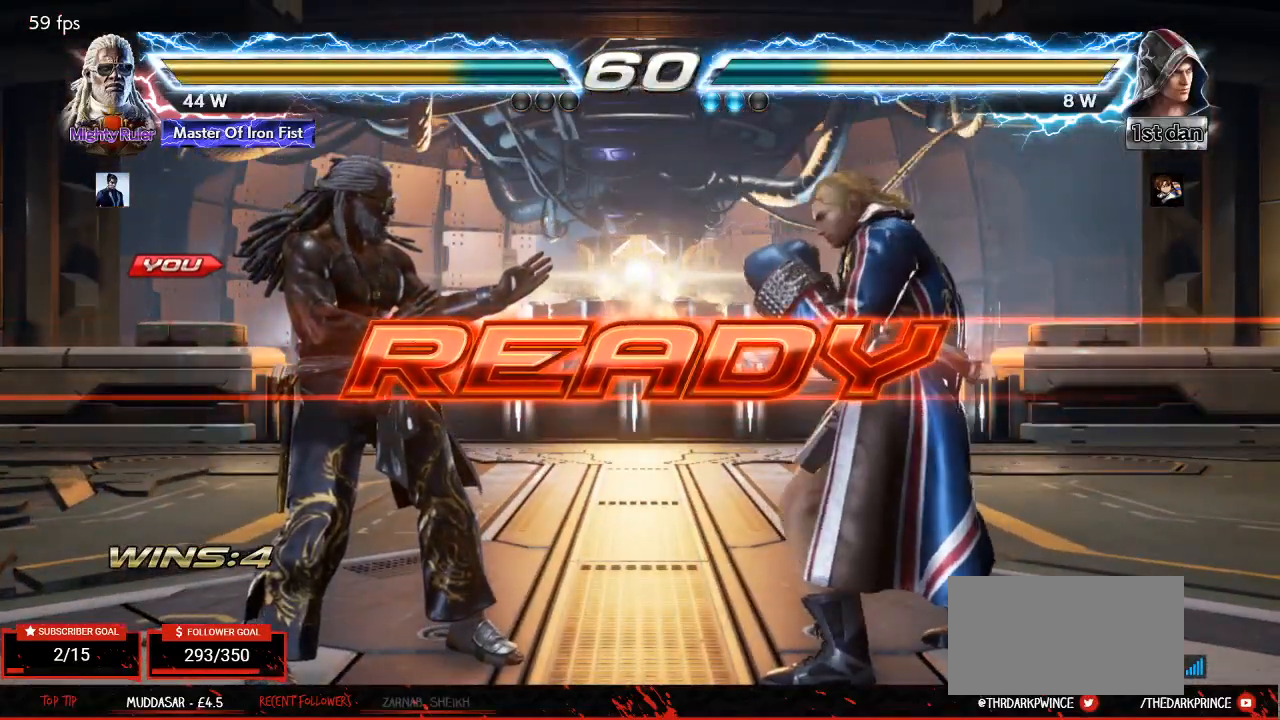
{"buttons": ["TRIANGLE"], "left_stick": "center", "events": [[83, "left_stick", "left"], [150, "left_stick", "center"], [200, "left_stick", "right"], [250, "left_stick", "center"], [300, "left_stick", "left"], [317, "TRIANGLE", "down"], [367, "R1", "down"], [367, "left_stick", "center"], [400, "TRIANGLE", "up"], [417, "left_stick", "right"], [467, "R1", "up"], [467, "TRIANGLE", "down"], [467, "left_stick", "center"]]}
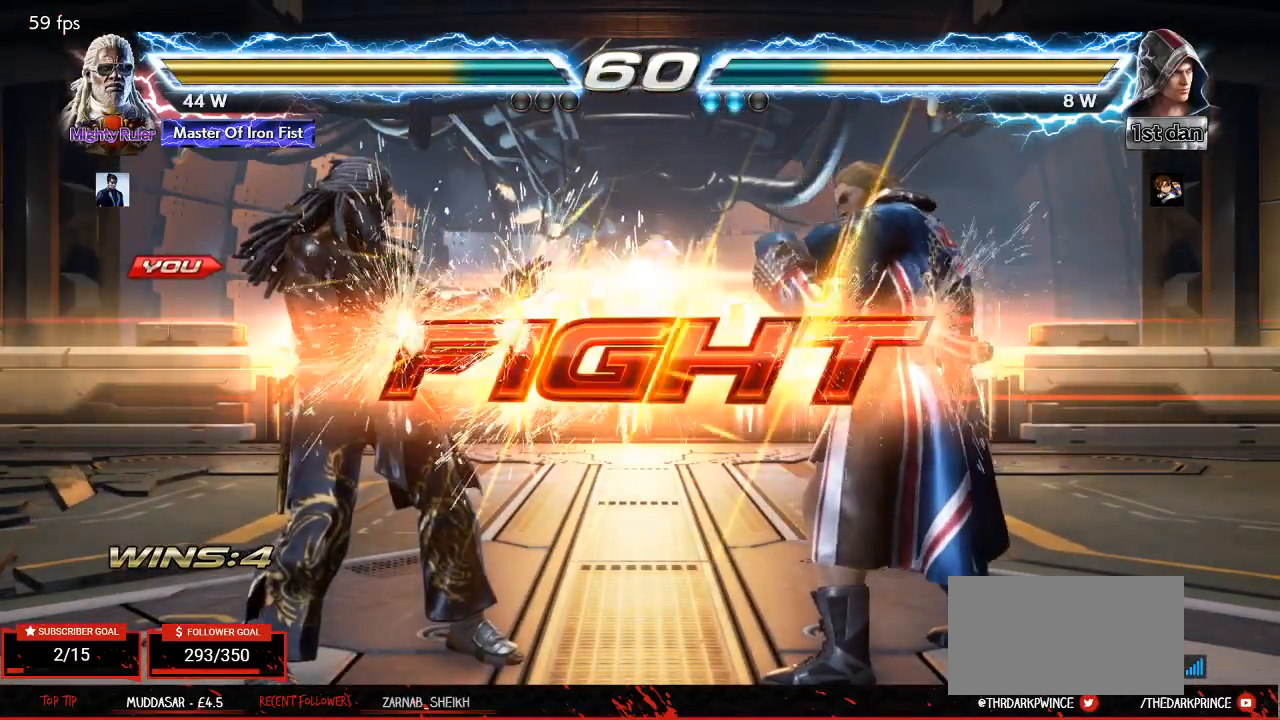
{"buttons": ["TRIANGLE"], "left_stick": "center", "events": [[17, "left_stick", "left"], [50, "R1", "down"], [67, "left_stick", "center"], [83, "TRIANGLE", "up"], [183, "R1", "up"], [183, "left_stick", "left"], [250, "left_stick", "center"], [367, "TRIANGLE", "down"], [433, "TRIANGLE", "up"], [500, "TRIANGLE", "down"]]}
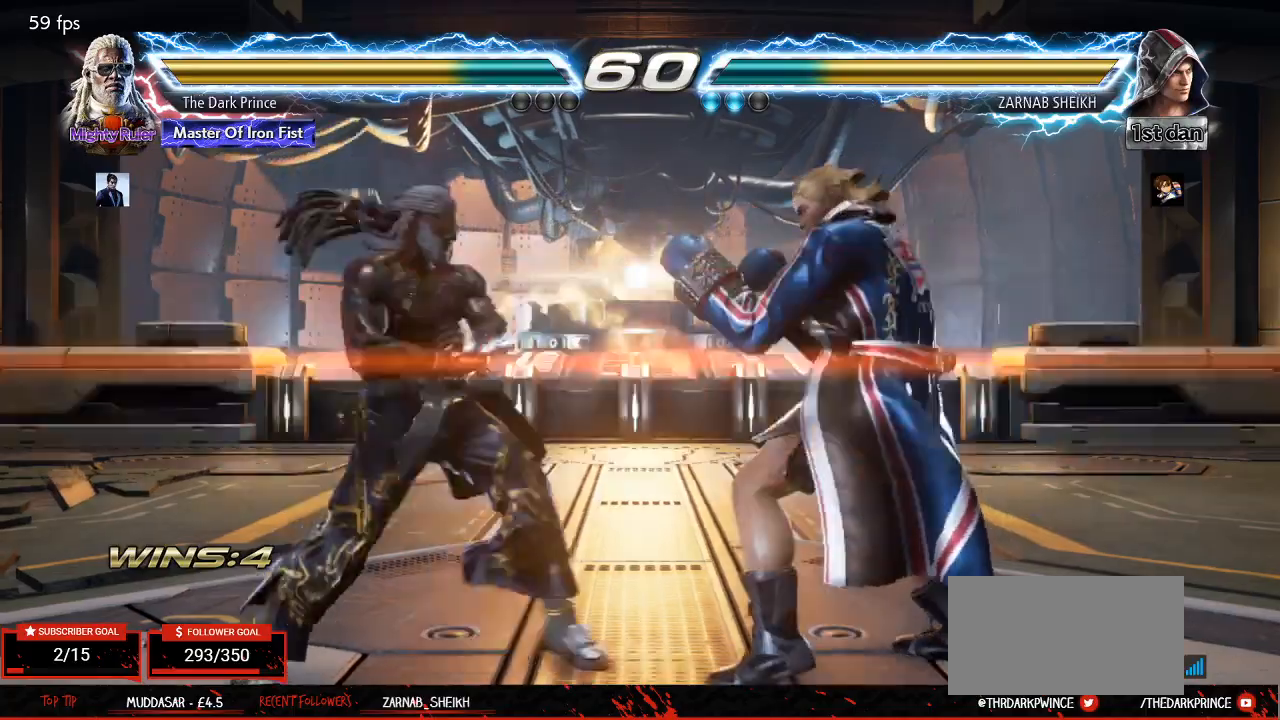
{"buttons": [], "left_stick": "center", "events": [[100, "TRIANGLE", "up"], [267, "TRIANGLE", "down"], [283, "R1", "down"], [383, "TRIANGLE", "up"], [433, "R1", "up"]]}